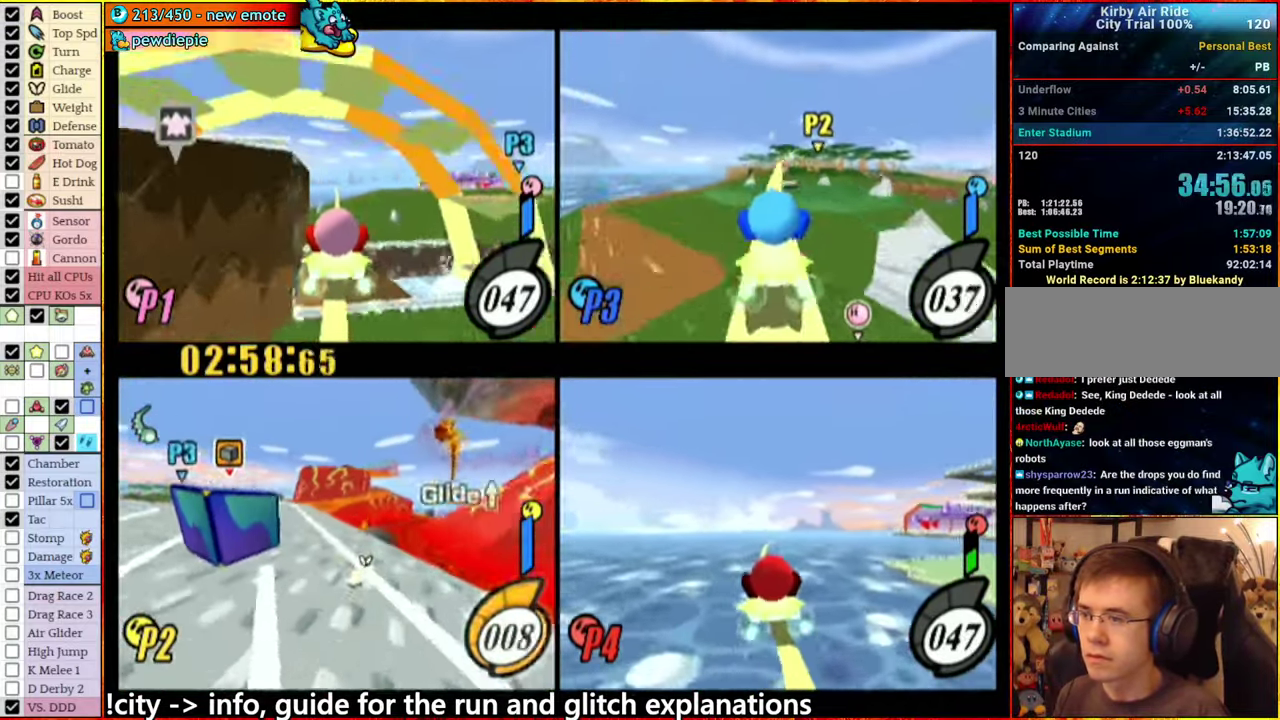
Gameplay with a controller (Nintendo layout); each line is a JSON object with the inputs held at the frame after it. "events" lists button and stick changes between this image and that frame as [ms after this image, input, new state], when the widget could be followed in between. This overlay highlights the sticks when they move; stick clicks (L3 R3) are not distinguishable. Not read: L3 R3.
{"buttons": ["A"], "left_stick": "left", "right_stick": "center", "events": [[100, "A", "up"], [250, "A", "down"]]}
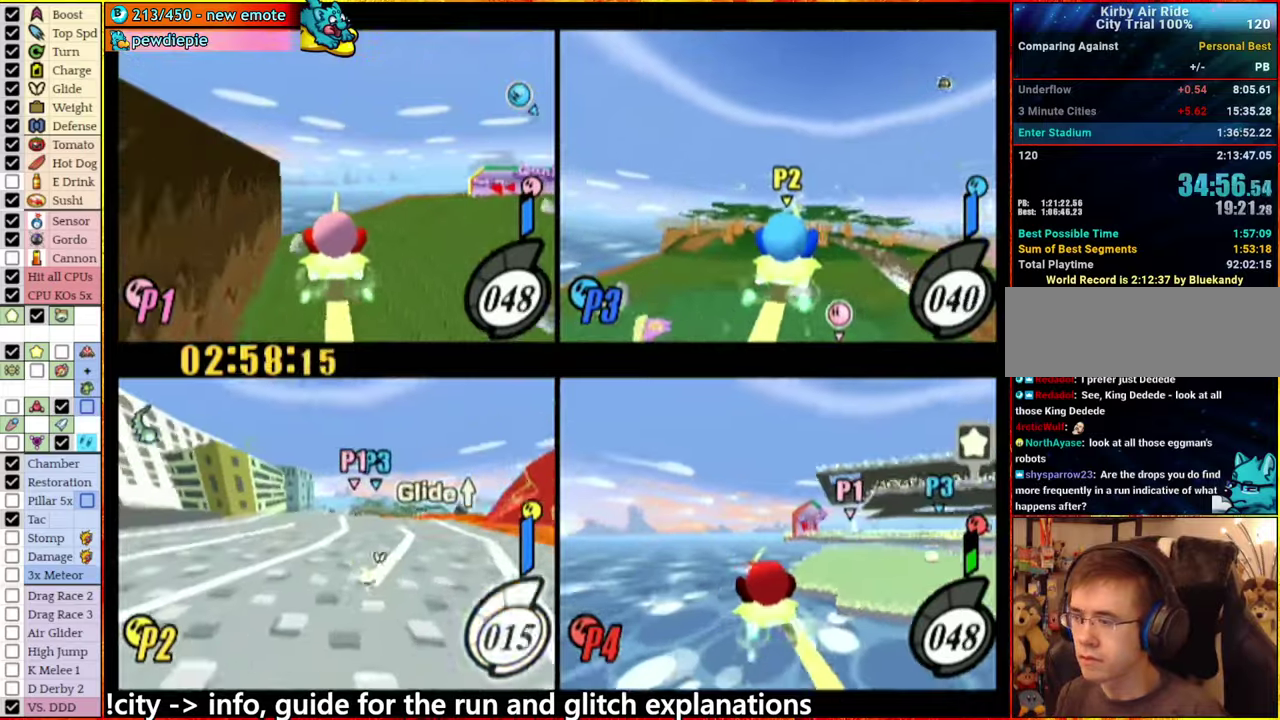
{"buttons": [], "left_stick": "left", "right_stick": "center", "events": [[450, "A", "up"]]}
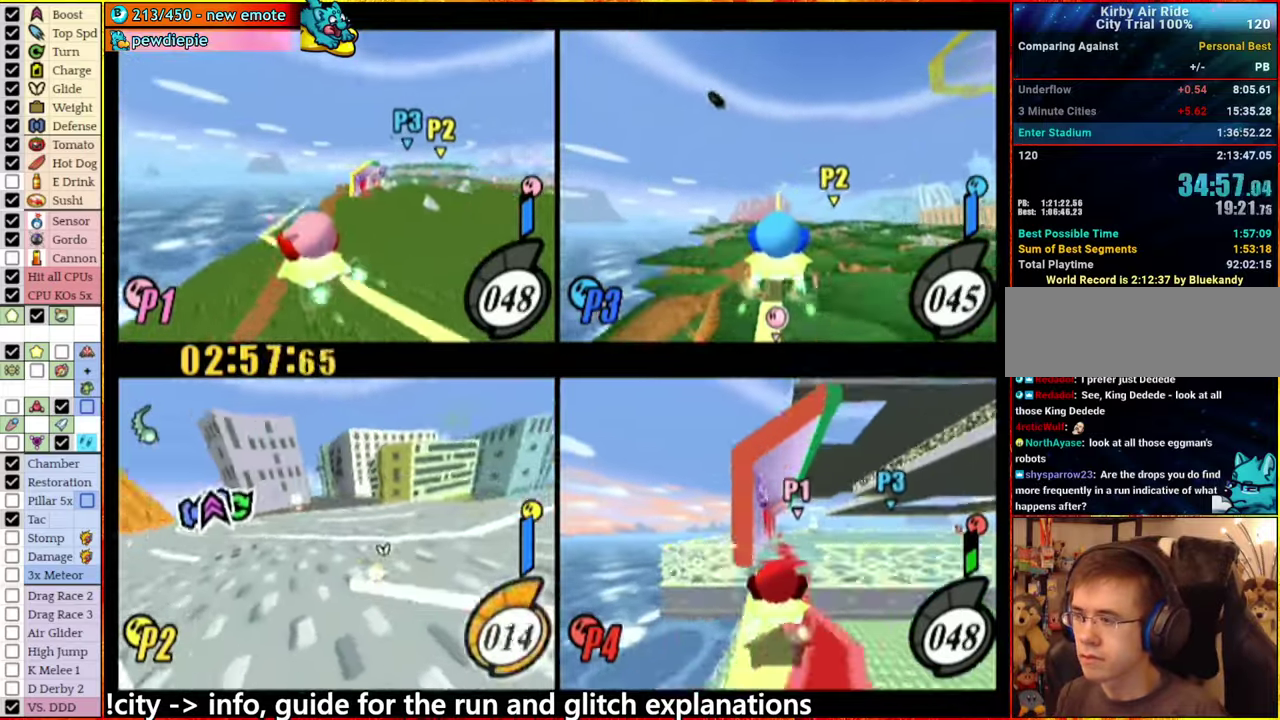
{"buttons": ["A"], "left_stick": "up-right", "right_stick": "center", "events": [[50, "A", "down"], [233, "A", "up"], [316, "A", "down"], [366, "left_stick", "right"], [500, "left_stick", "up-right"]]}
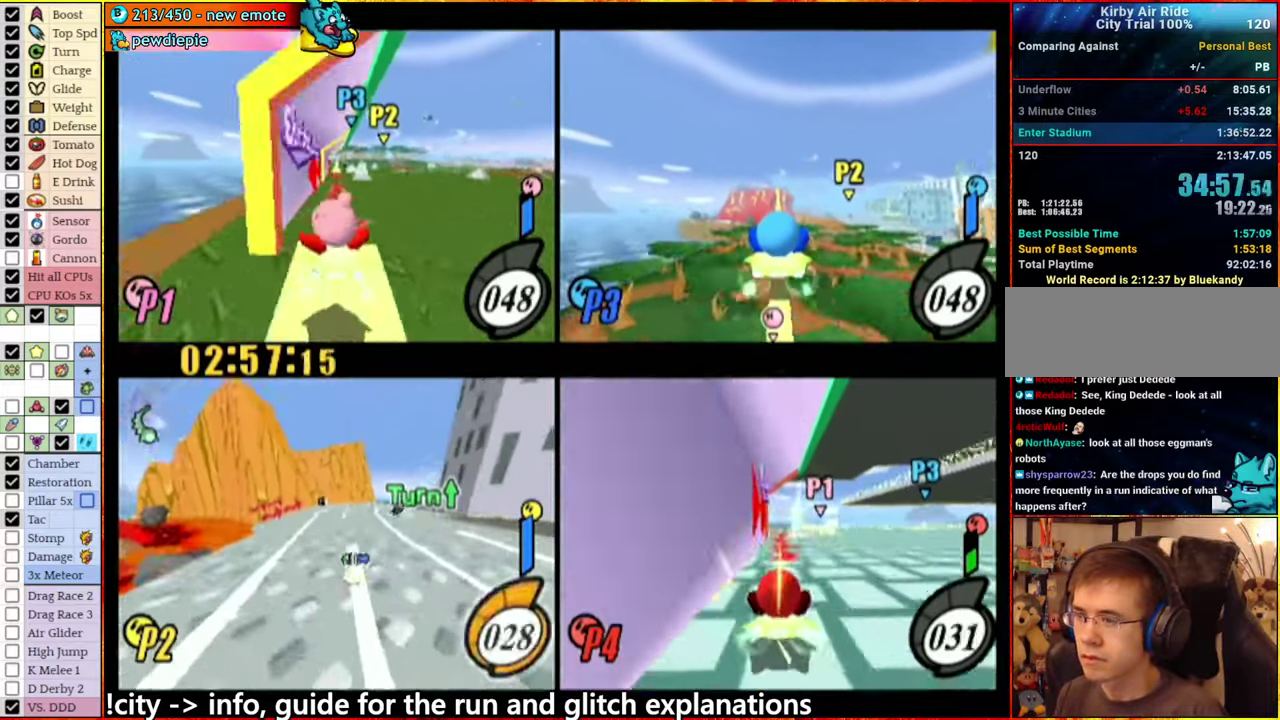
{"buttons": [], "left_stick": "right", "right_stick": "center", "events": [[250, "left_stick", "left"], [266, "A", "up"], [483, "left_stick", "right"]]}
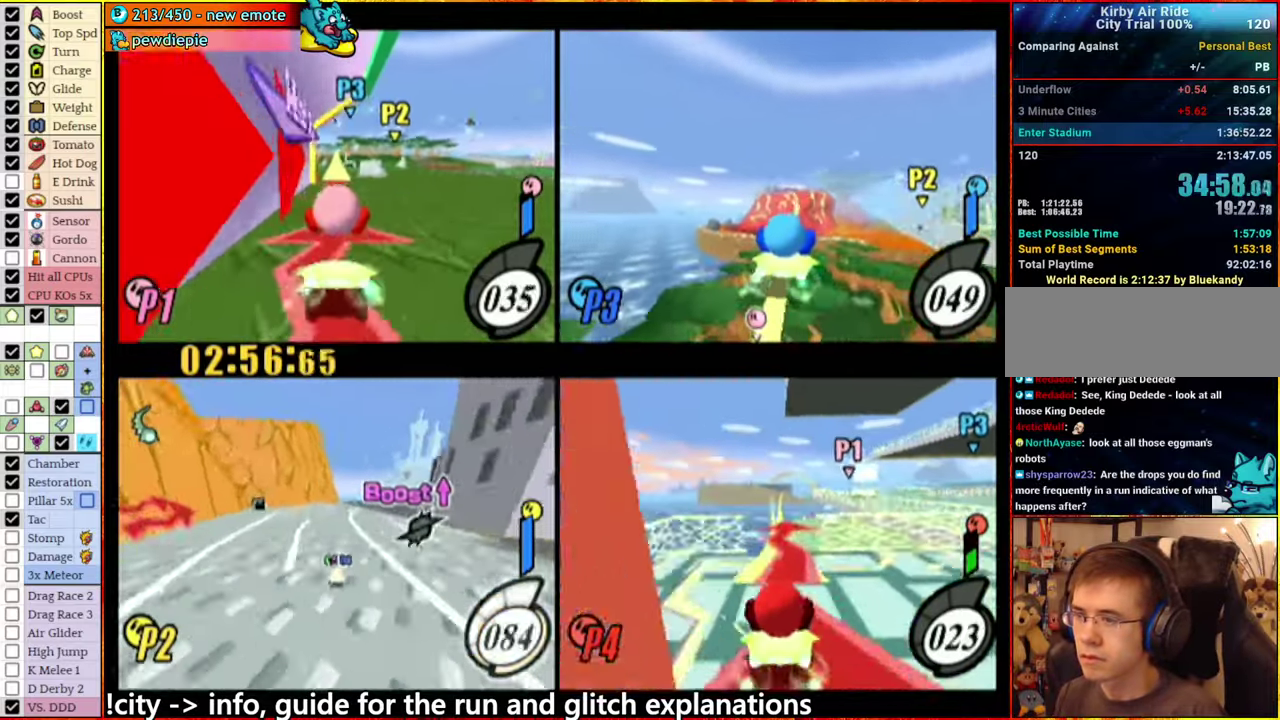
{"buttons": ["A"], "left_stick": "center", "right_stick": "center", "events": [[383, "A", "down"], [500, "left_stick", "center"]]}
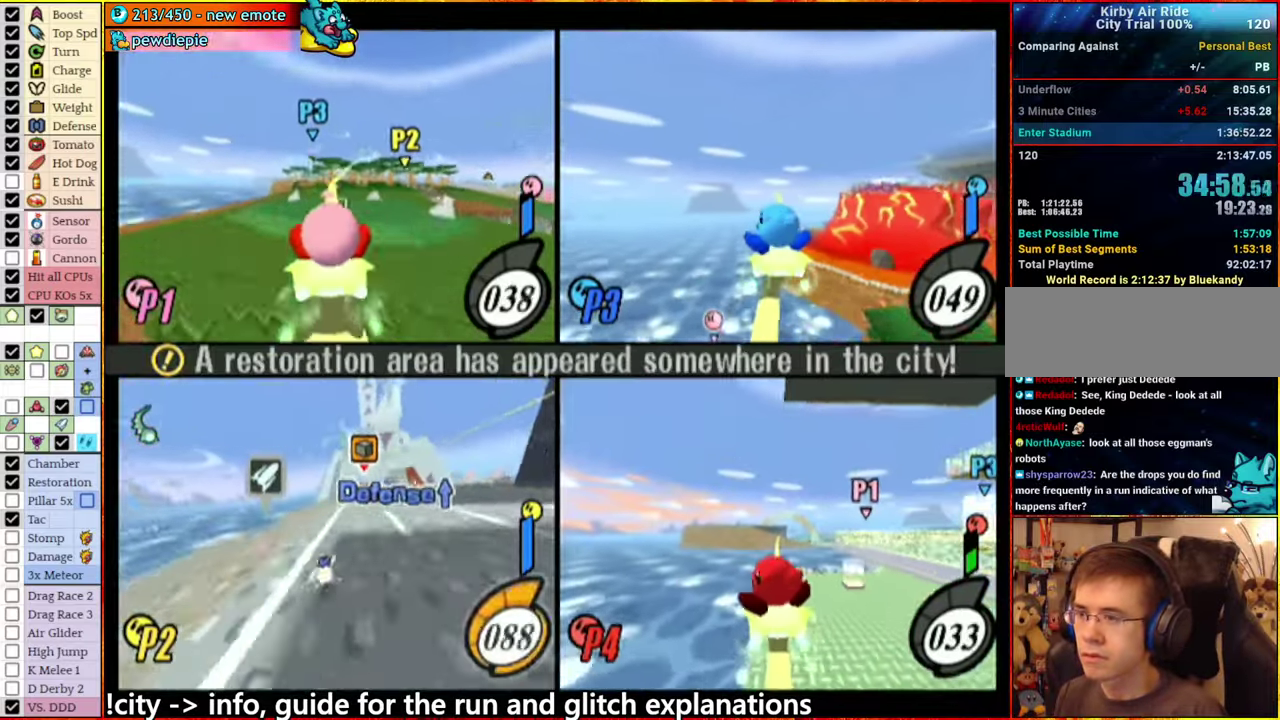
{"buttons": ["A"], "left_stick": "right", "right_stick": "center", "events": [[100, "A", "up"], [150, "A", "down"], [150, "left_stick", "right"], [266, "left_stick", "up-right"], [316, "left_stick", "center"], [383, "left_stick", "right"]]}
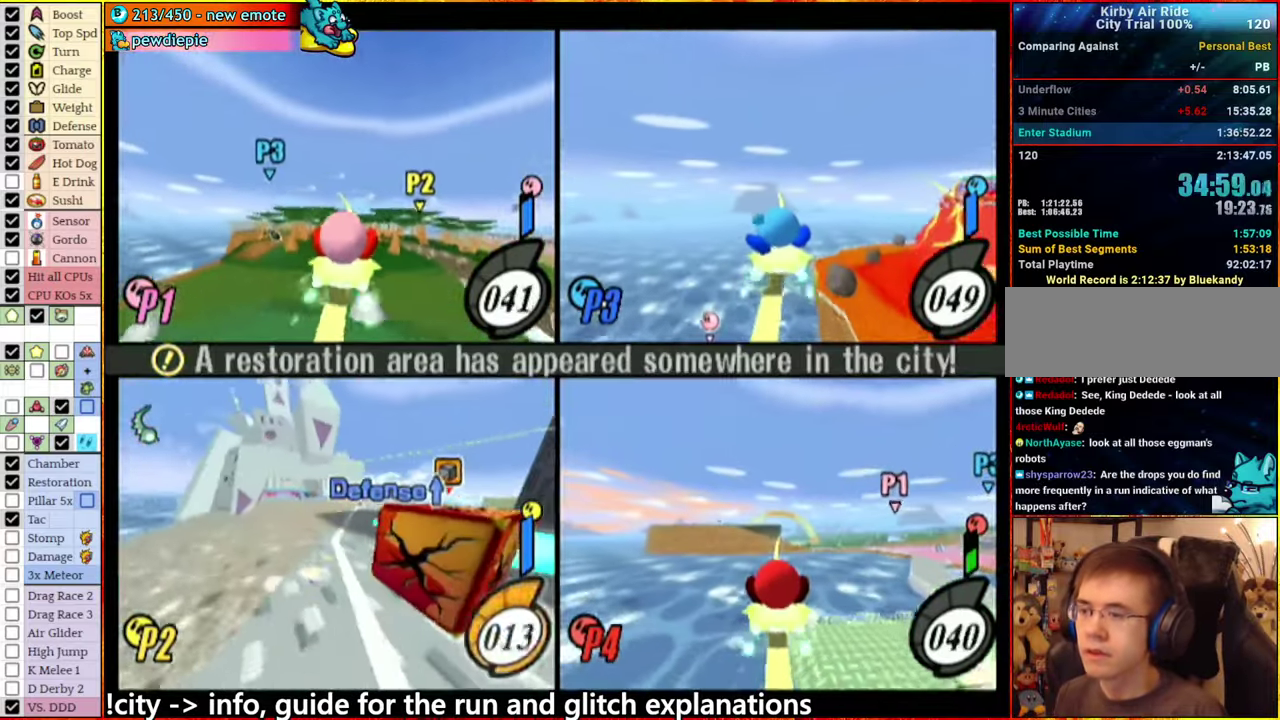
{"buttons": ["A"], "left_stick": "center", "right_stick": "center", "events": [[350, "A", "up"], [400, "left_stick", "center"], [466, "A", "down"]]}
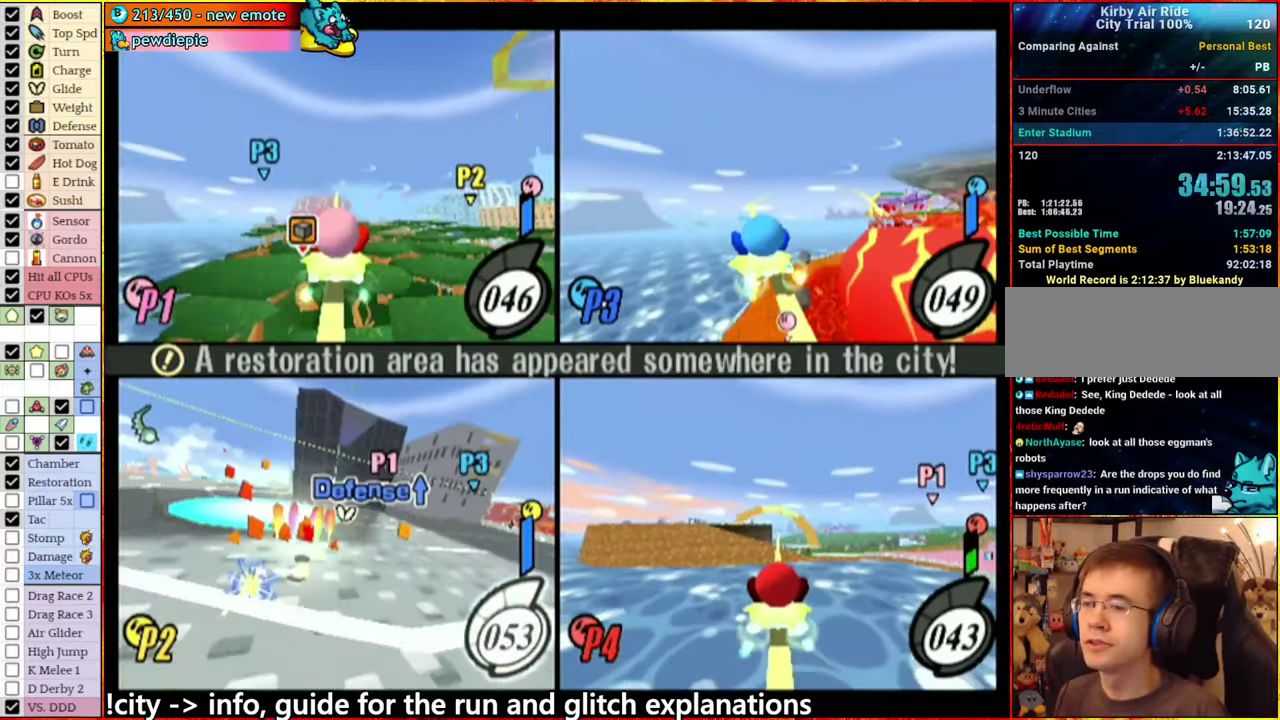
{"buttons": ["A"], "left_stick": "left", "right_stick": "center", "events": [[200, "left_stick", "left"]]}
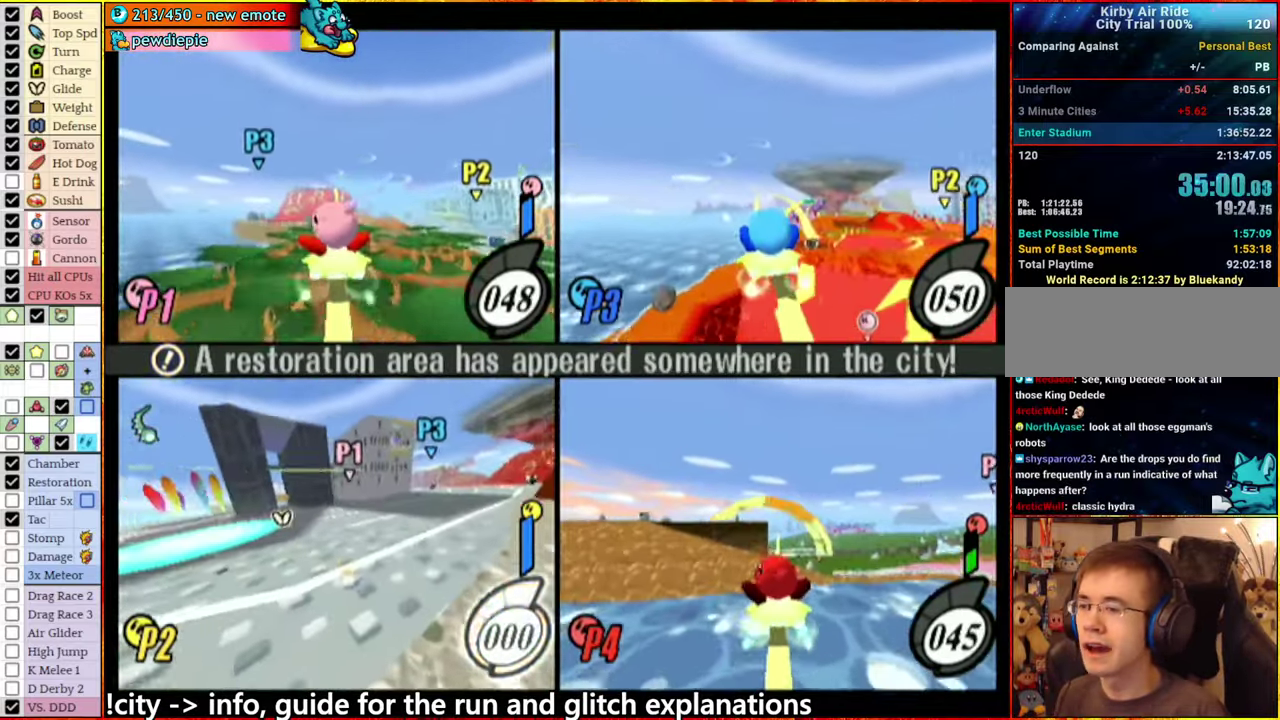
{"buttons": ["A"], "left_stick": "right", "right_stick": "center", "events": [[150, "A", "up"], [200, "A", "down"], [233, "left_stick", "right"]]}
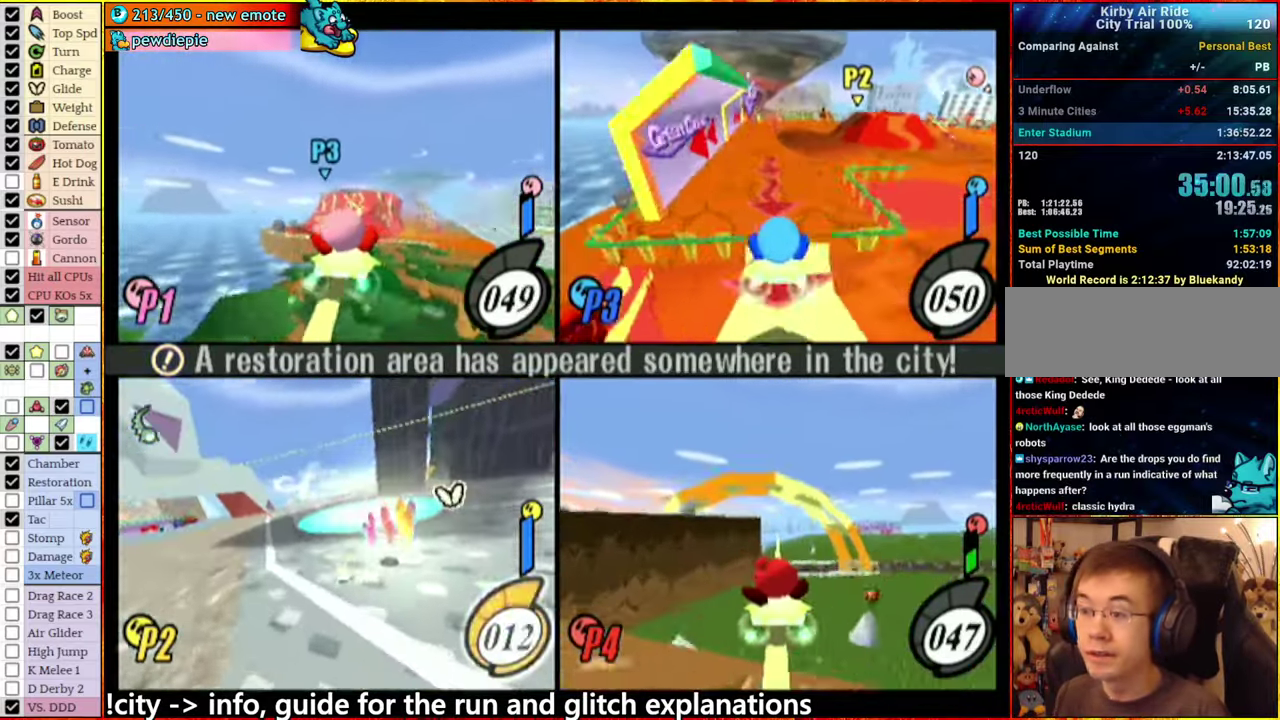
{"buttons": ["A"], "left_stick": "left", "right_stick": "center", "events": [[233, "A", "up"], [300, "left_stick", "left"], [366, "A", "down"]]}
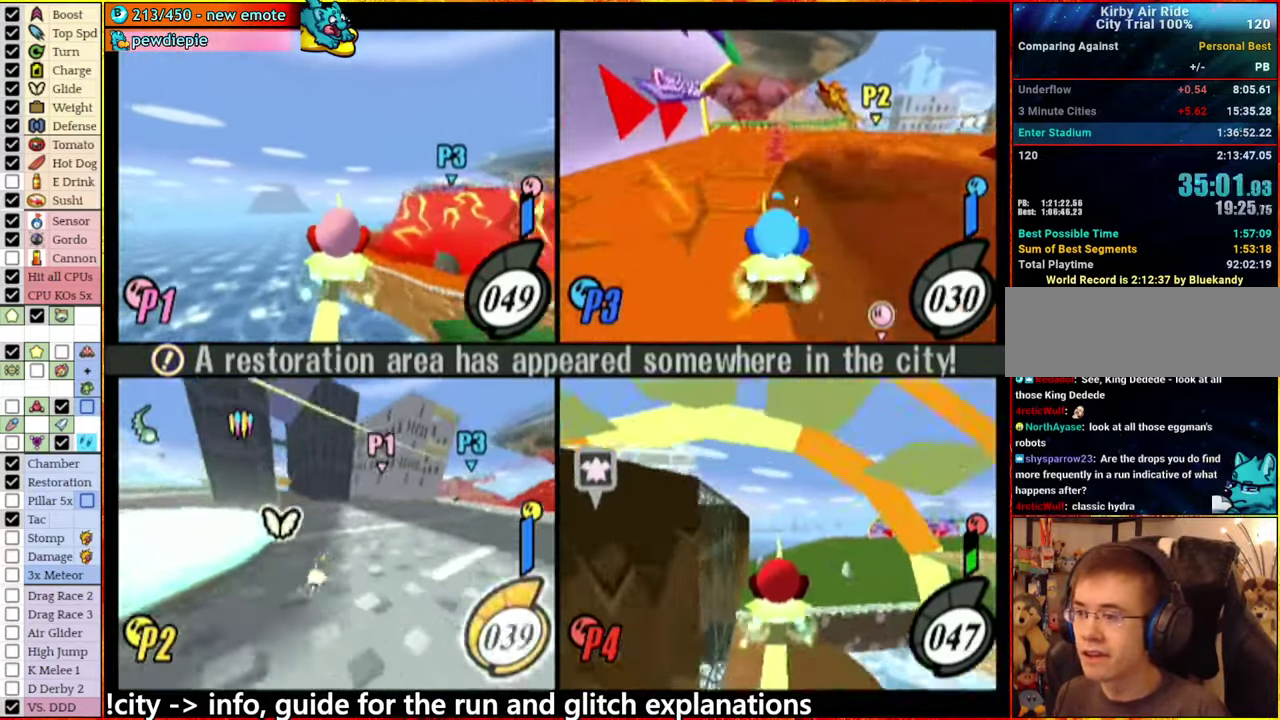
{"buttons": [], "left_stick": "left", "right_stick": "center", "events": [[383, "A", "up"]]}
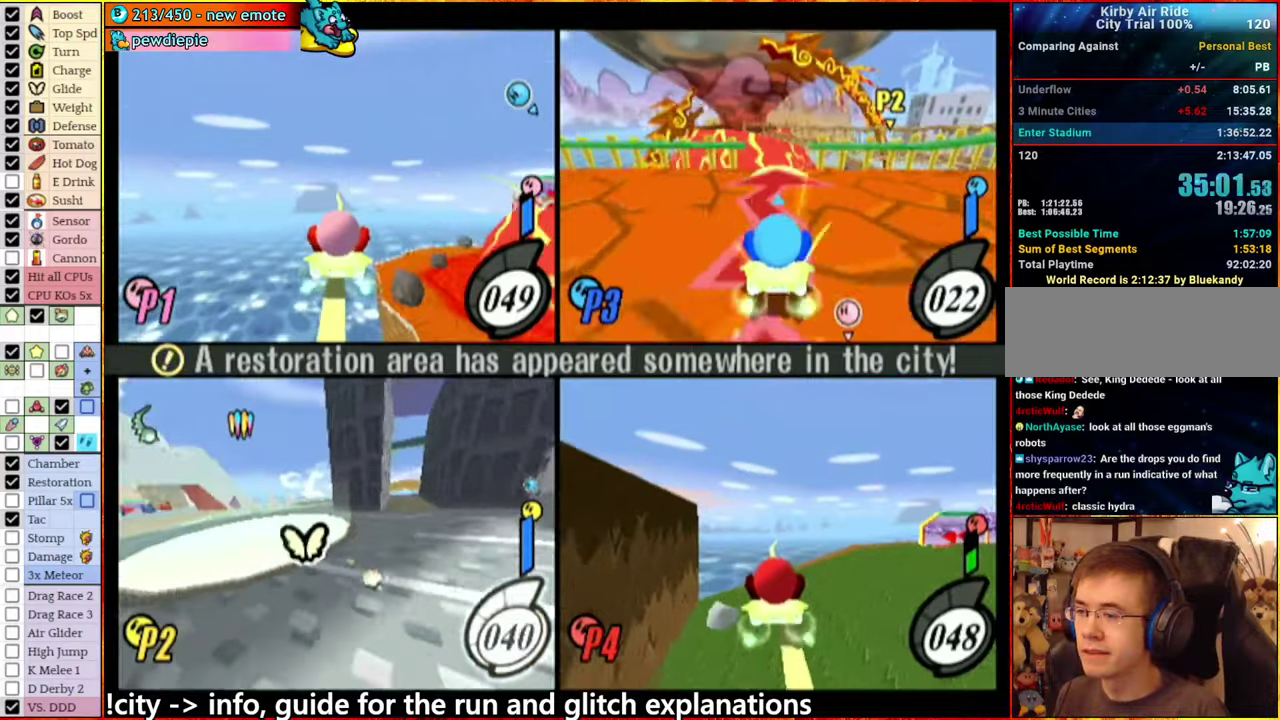
{"buttons": [], "left_stick": "center", "right_stick": "center", "events": [[117, "left_stick", "center"], [150, "A", "down"], [400, "A", "up"]]}
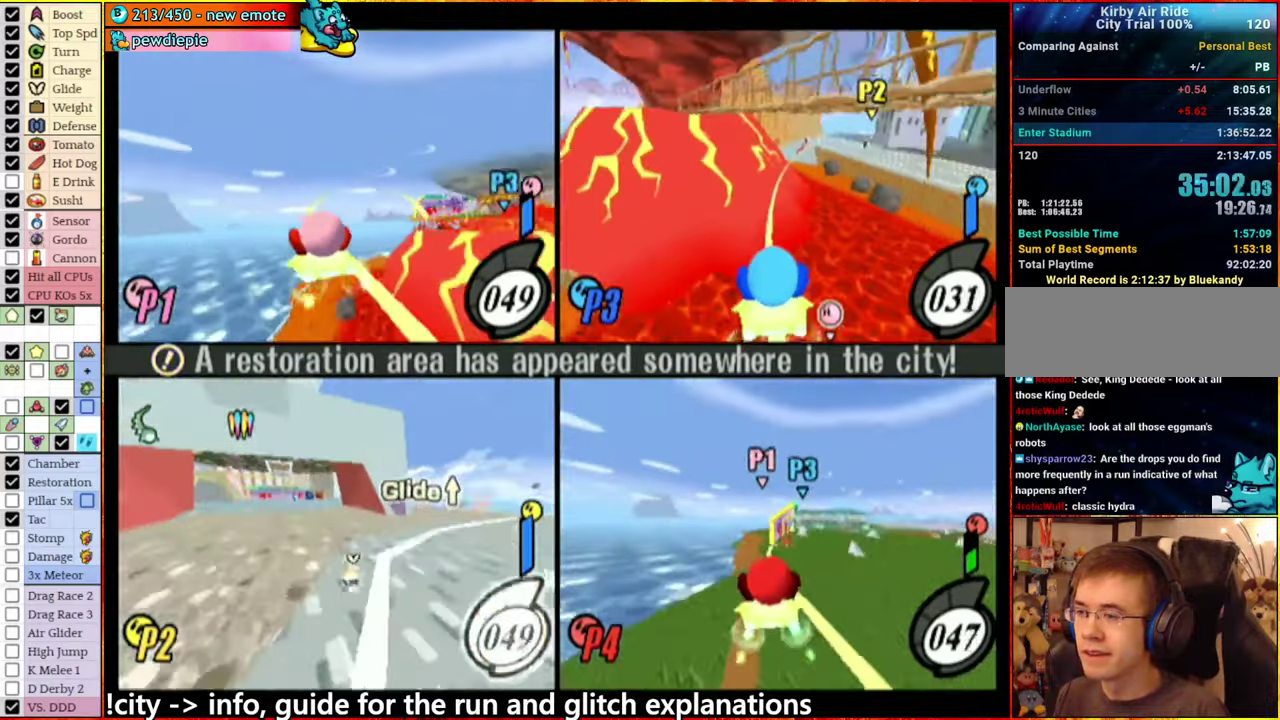
{"buttons": ["A"], "left_stick": "center", "right_stick": "center", "events": [[117, "A", "down"], [283, "A", "up"], [383, "A", "down"]]}
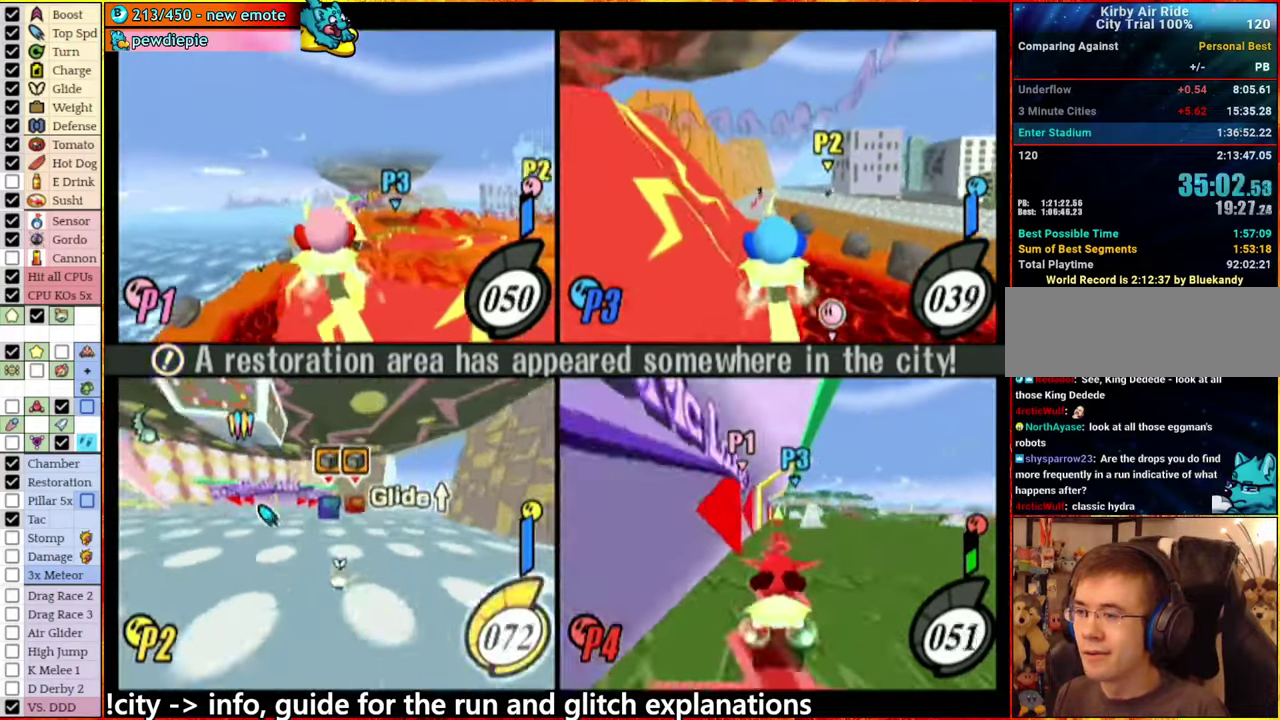
{"buttons": ["A"], "left_stick": "left", "right_stick": "center", "events": [[50, "A", "up"], [133, "left_stick", "right"], [167, "A", "down"], [250, "left_stick", "center"], [450, "left_stick", "left"]]}
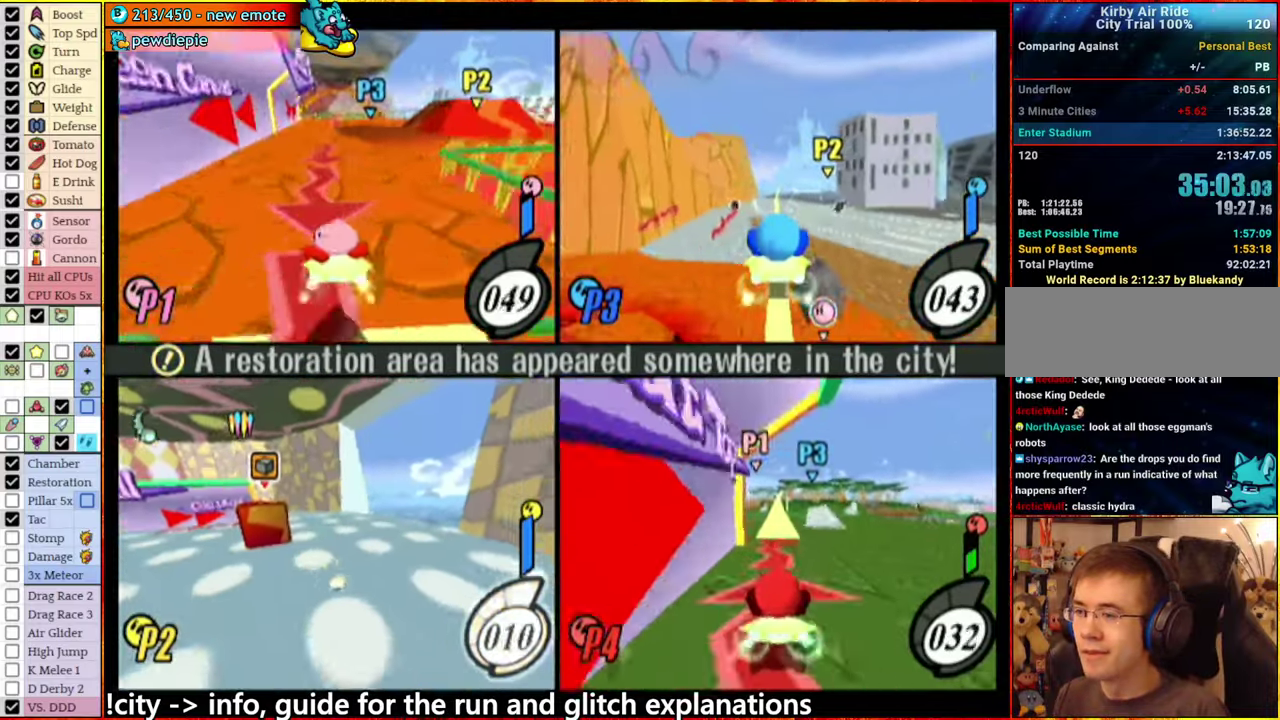
{"buttons": ["A"], "left_stick": "down-right", "right_stick": "center", "events": [[200, "A", "up"], [200, "left_stick", "center"], [283, "left_stick", "right"], [367, "A", "down"], [433, "left_stick", "down-right"]]}
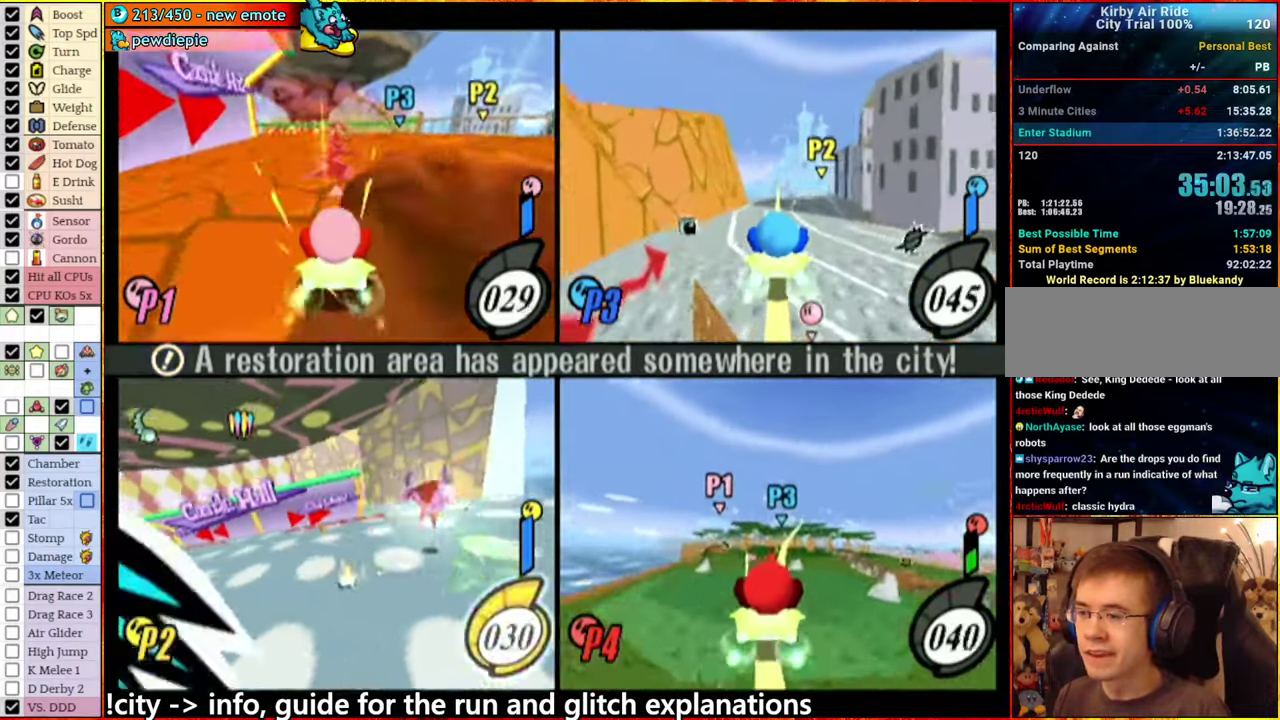
{"buttons": ["A"], "left_stick": "center", "right_stick": "center", "events": [[33, "left_stick", "right"], [317, "A", "up"], [383, "A", "down"], [383, "left_stick", "center"]]}
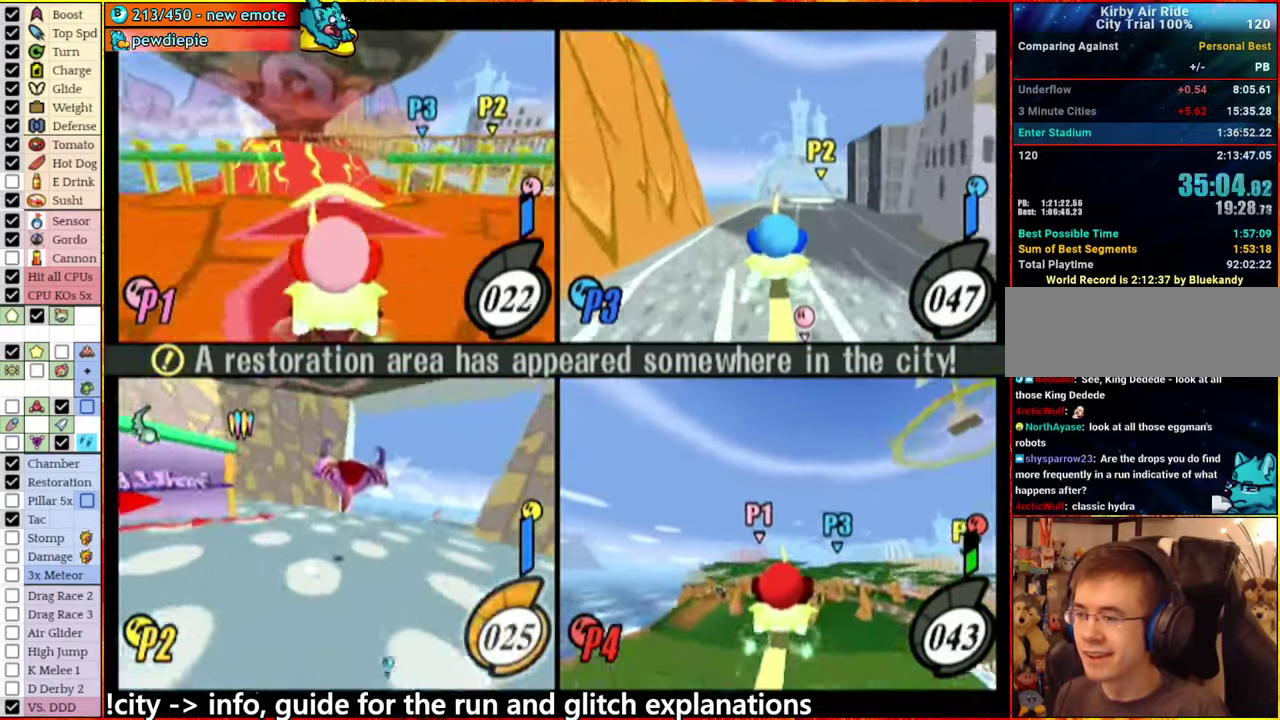
{"buttons": ["A"], "left_stick": "right", "right_stick": "center", "events": [[17, "left_stick", "right"]]}